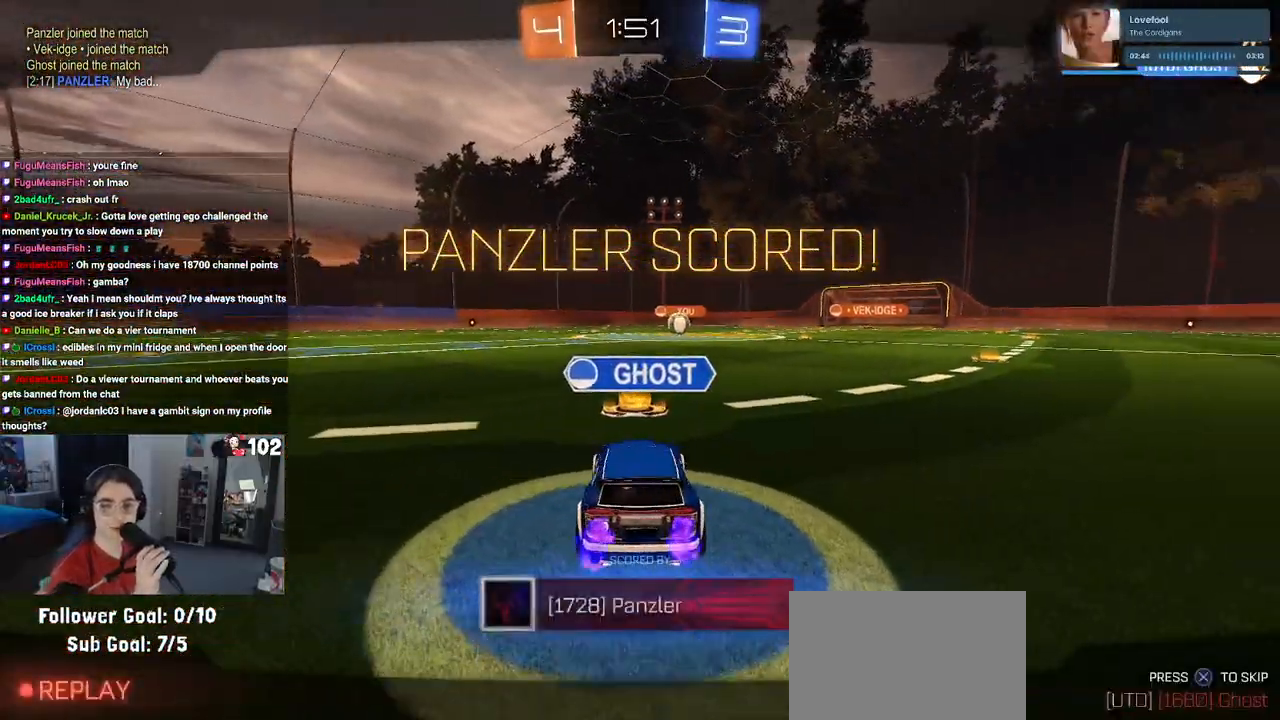
Gameplay with a controller (PlayStation layout); each line is a JSON object with the inputs held at the frame after it. "events" lists button and stick changes between this image and that frame as [ms after this image, input, new state], when the widget could be followed in between.
{"buttons": [], "left_stick": "center", "right_stick": "center", "events": [[17, "CROSS", "down"], [167, "CROSS", "up"], [267, "CROSS", "down"], [417, "CROSS", "up"]]}
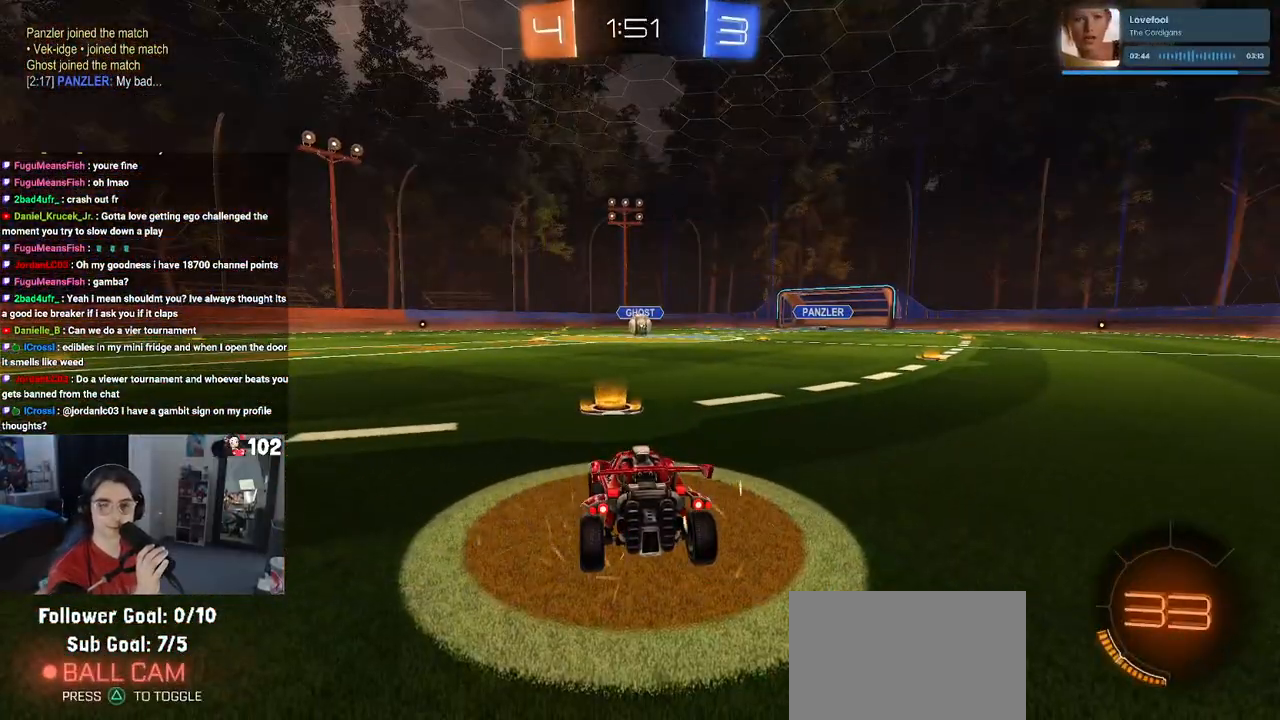
{"buttons": [], "left_stick": "center", "right_stick": "center", "events": [[83, "CROSS", "down"], [150, "CROSS", "up"]]}
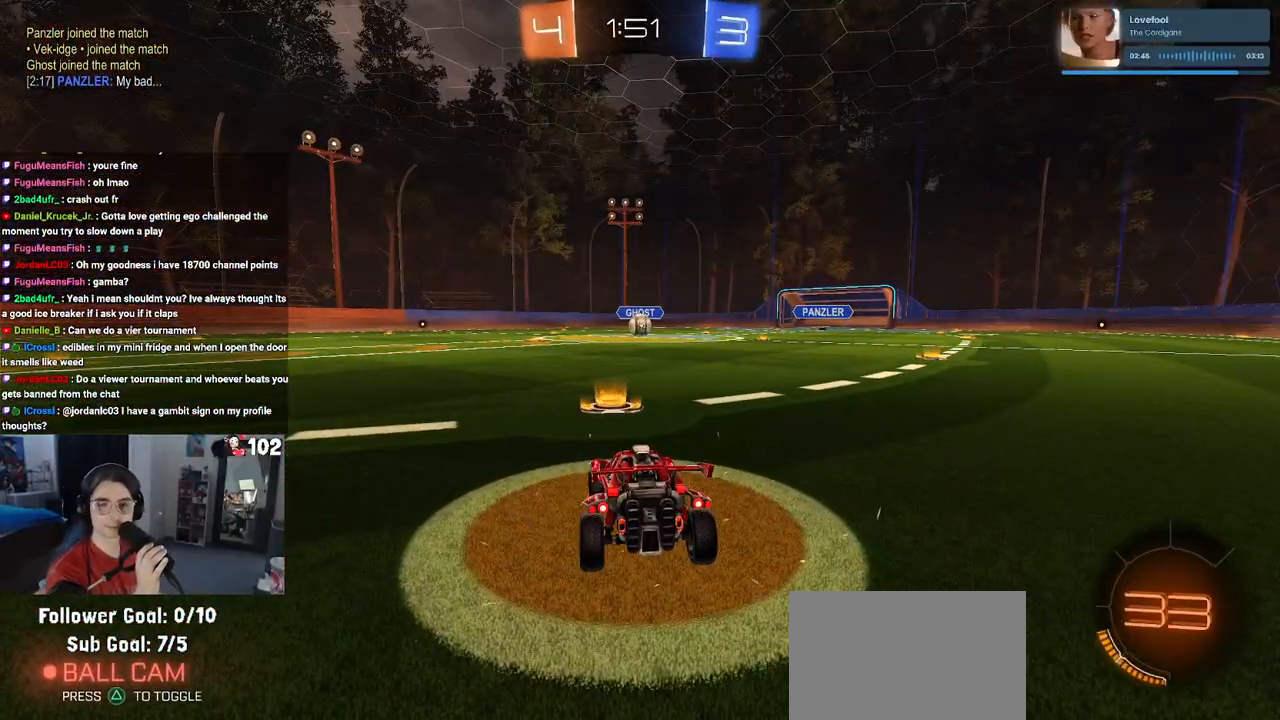
{"buttons": [], "left_stick": "center", "right_stick": "center", "events": []}
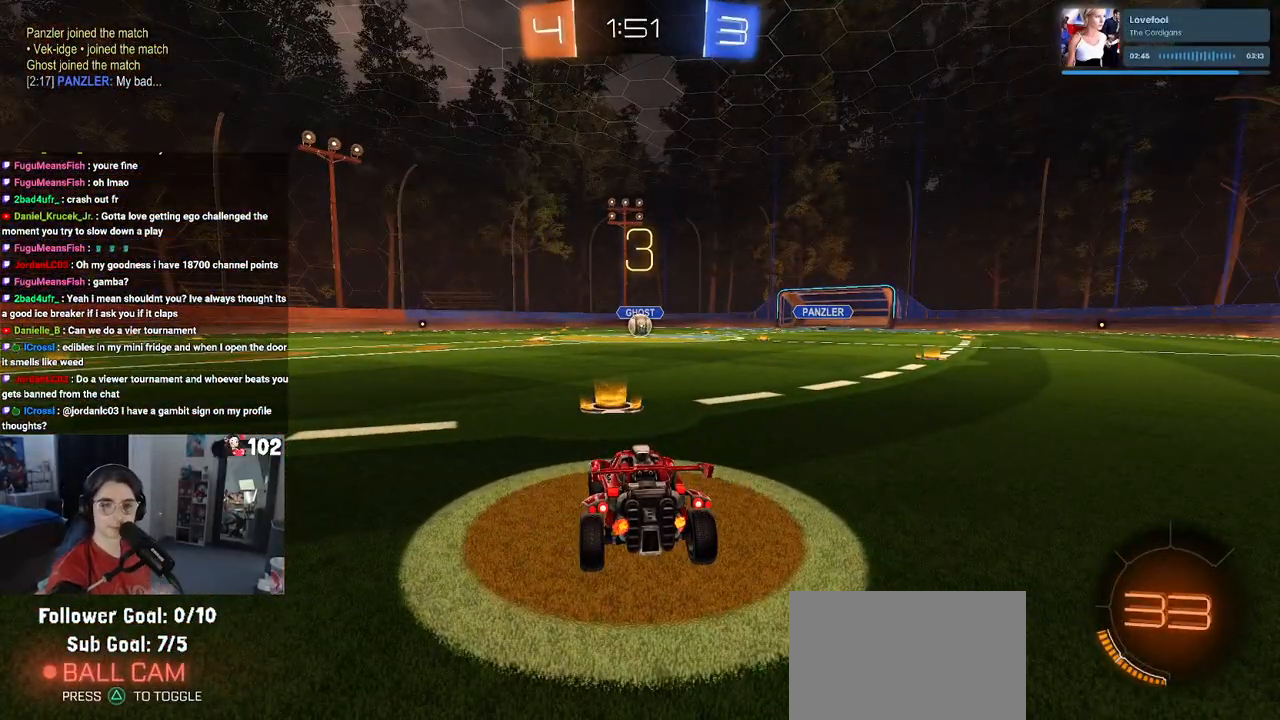
{"buttons": [], "left_stick": "center", "right_stick": "center", "events": []}
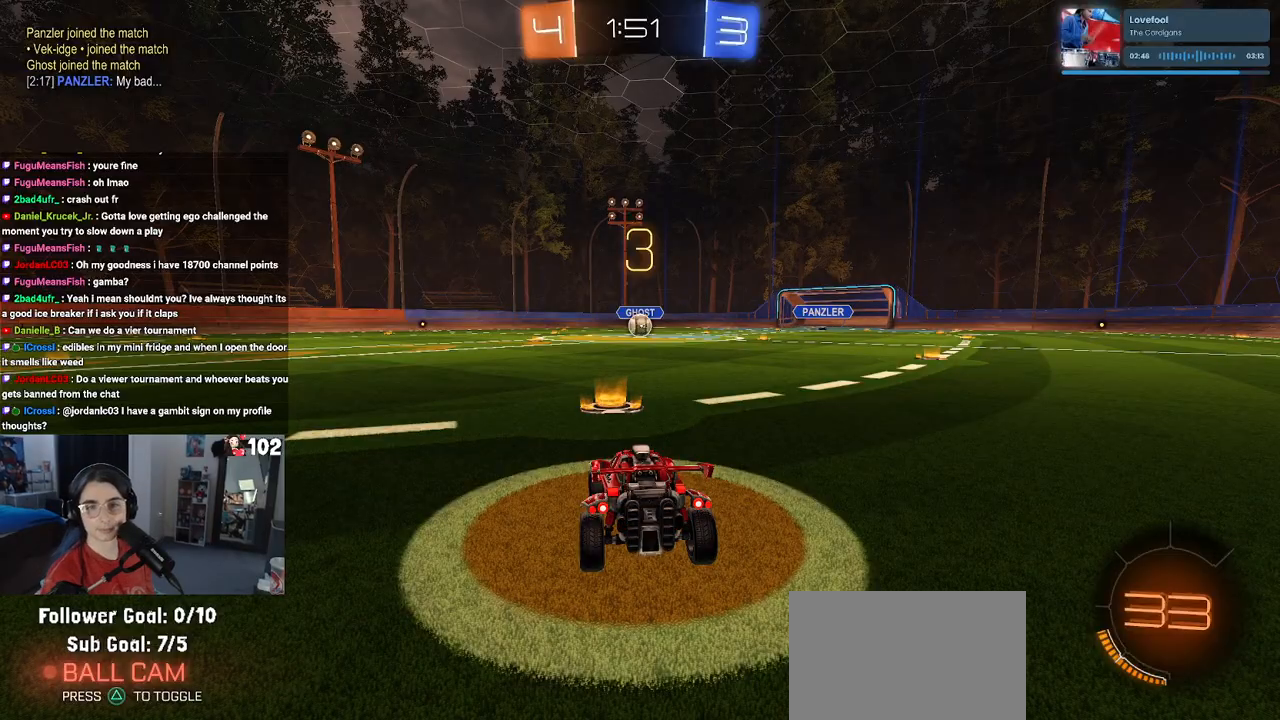
{"buttons": [], "left_stick": "center", "right_stick": "center", "events": []}
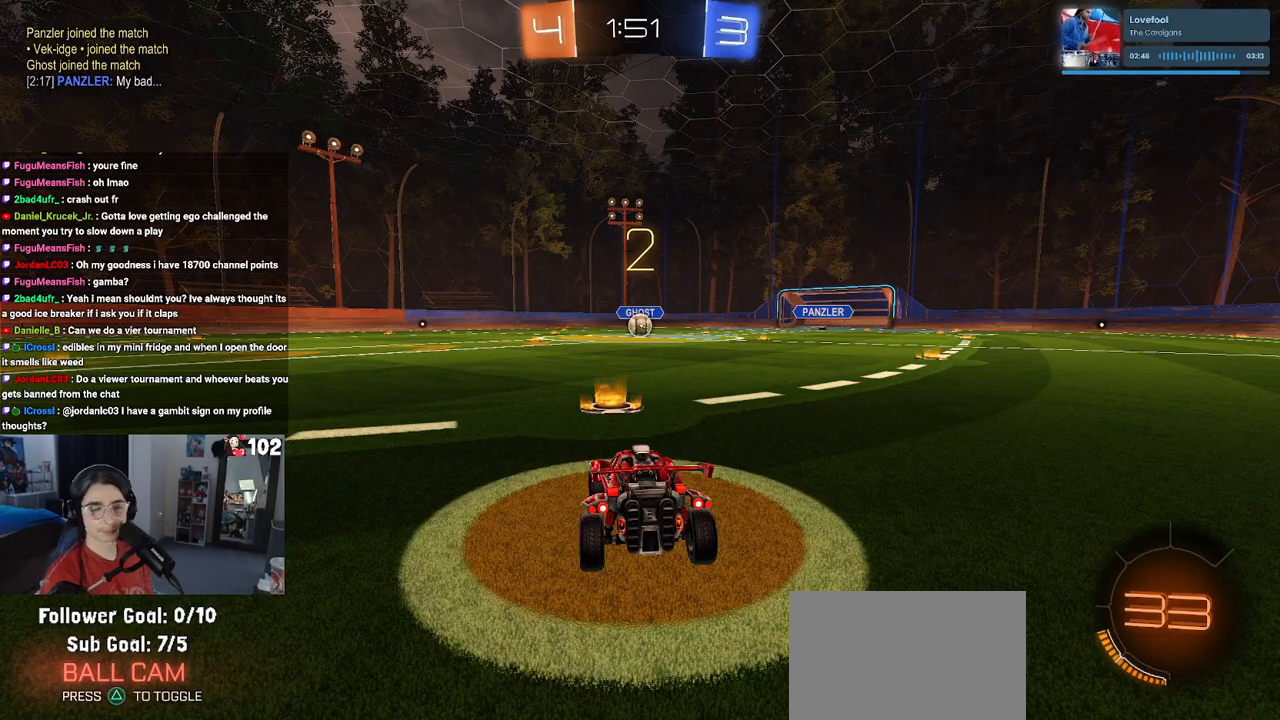
{"buttons": [], "left_stick": "center", "right_stick": "center", "events": [[33, "TRIANGLE", "down"], [67, "TRIANGLE", "up"], [167, "TRIANGLE", "down"], [267, "TRIANGLE", "up"]]}
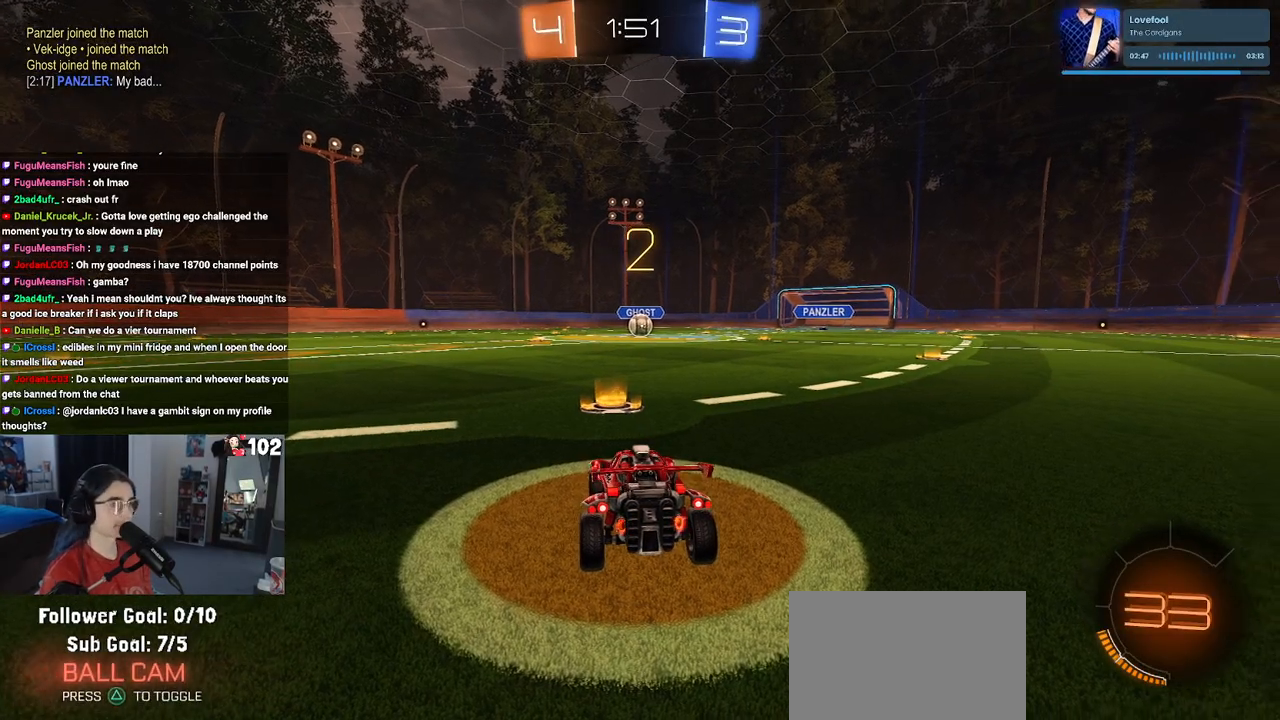
{"buttons": [], "left_stick": "center", "right_stick": "center", "events": [[133, "R2", "down"], [433, "R2", "up"]]}
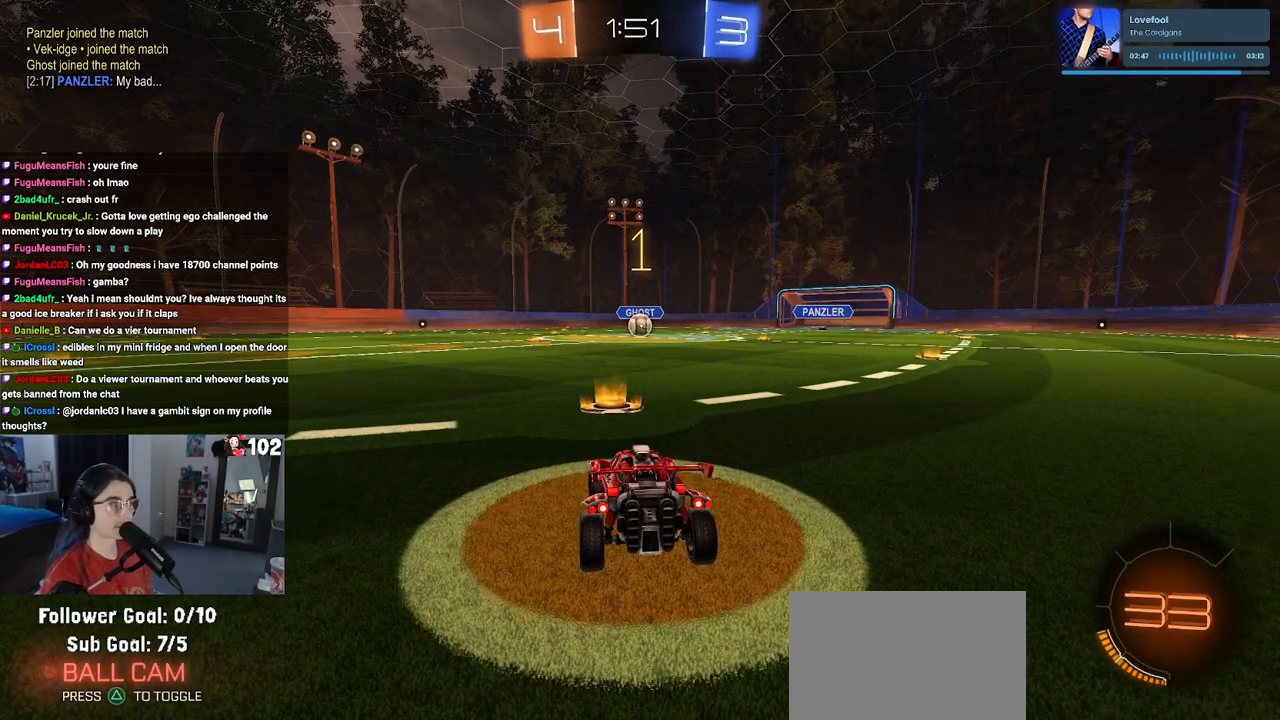
{"buttons": ["R1", "R2"], "left_stick": "center", "right_stick": "center", "events": [[167, "R2", "down"], [267, "R1", "down"]]}
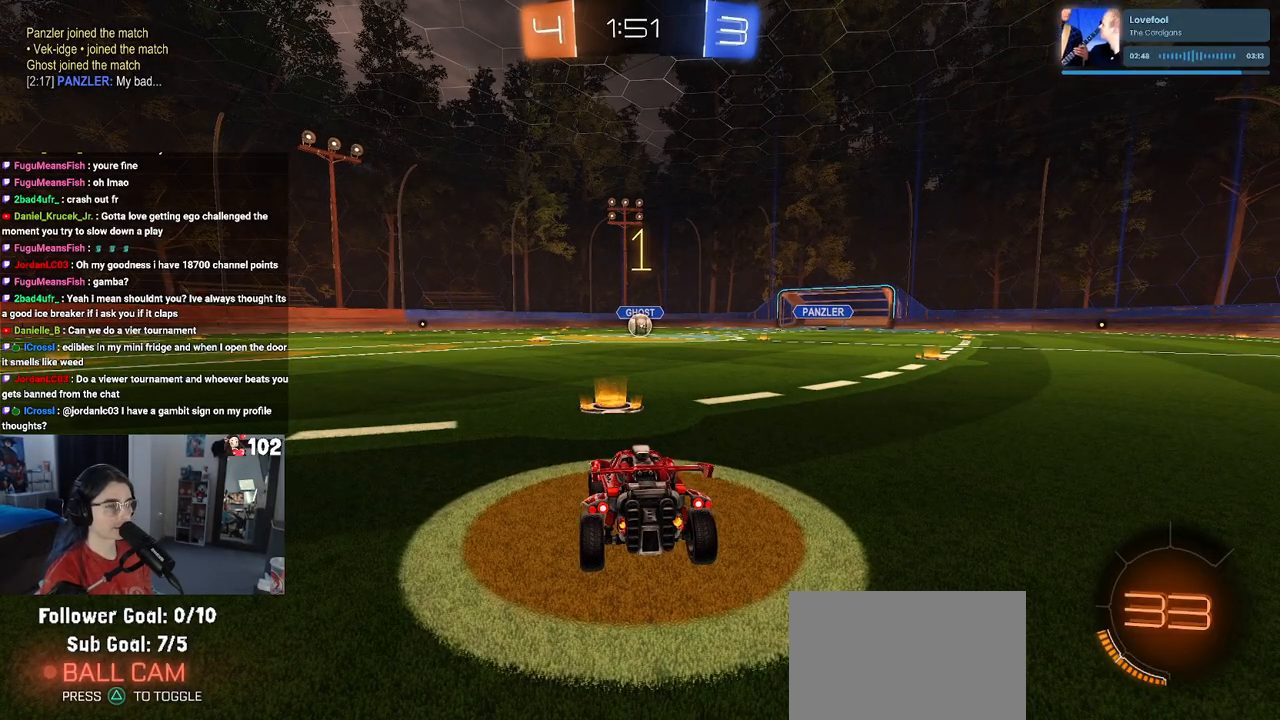
{"buttons": ["R1", "R2"], "left_stick": "up-left", "right_stick": "center", "events": [[200, "left_stick", "right"], [333, "CROSS", "down"], [400, "left_stick", "up"], [450, "CROSS", "up"], [450, "left_stick", "up-left"]]}
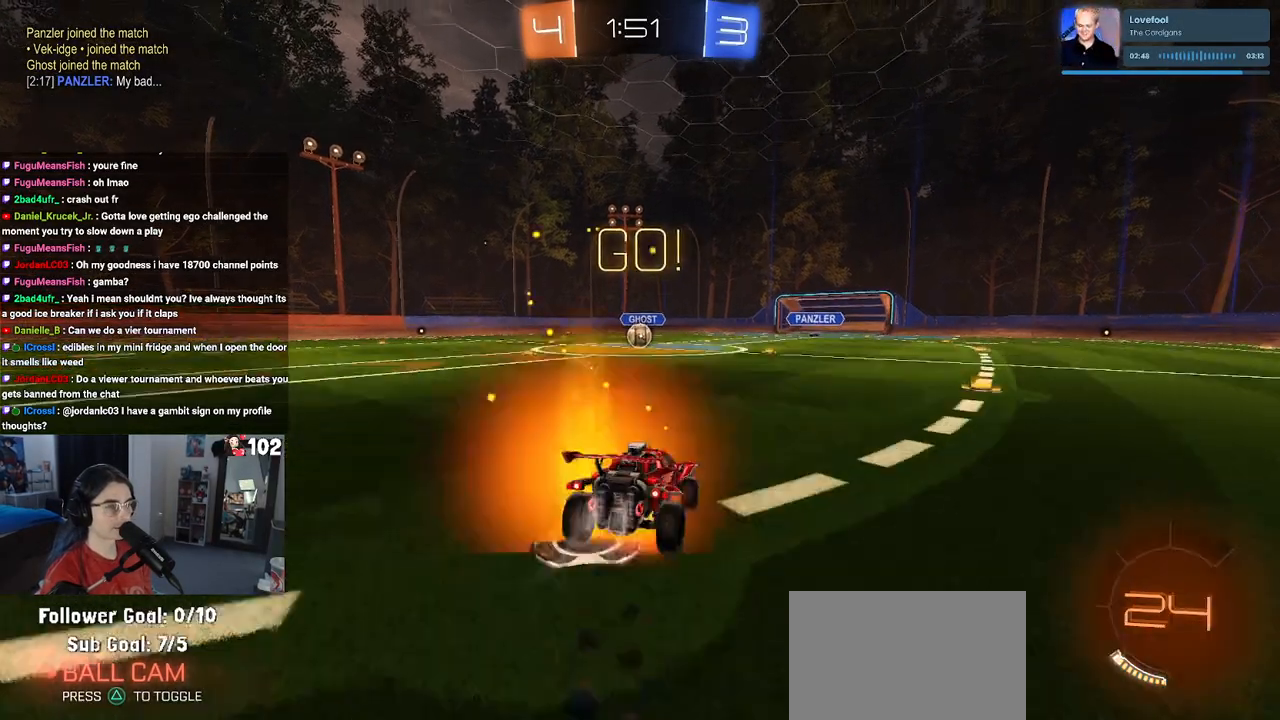
{"buttons": ["SQUARE", "R1", "R2"], "left_stick": "down-left", "right_stick": "center", "events": [[17, "CROSS", "down"], [50, "SQUARE", "down"], [83, "CROSS", "up"], [117, "left_stick", "down"], [367, "left_stick", "down-left"]]}
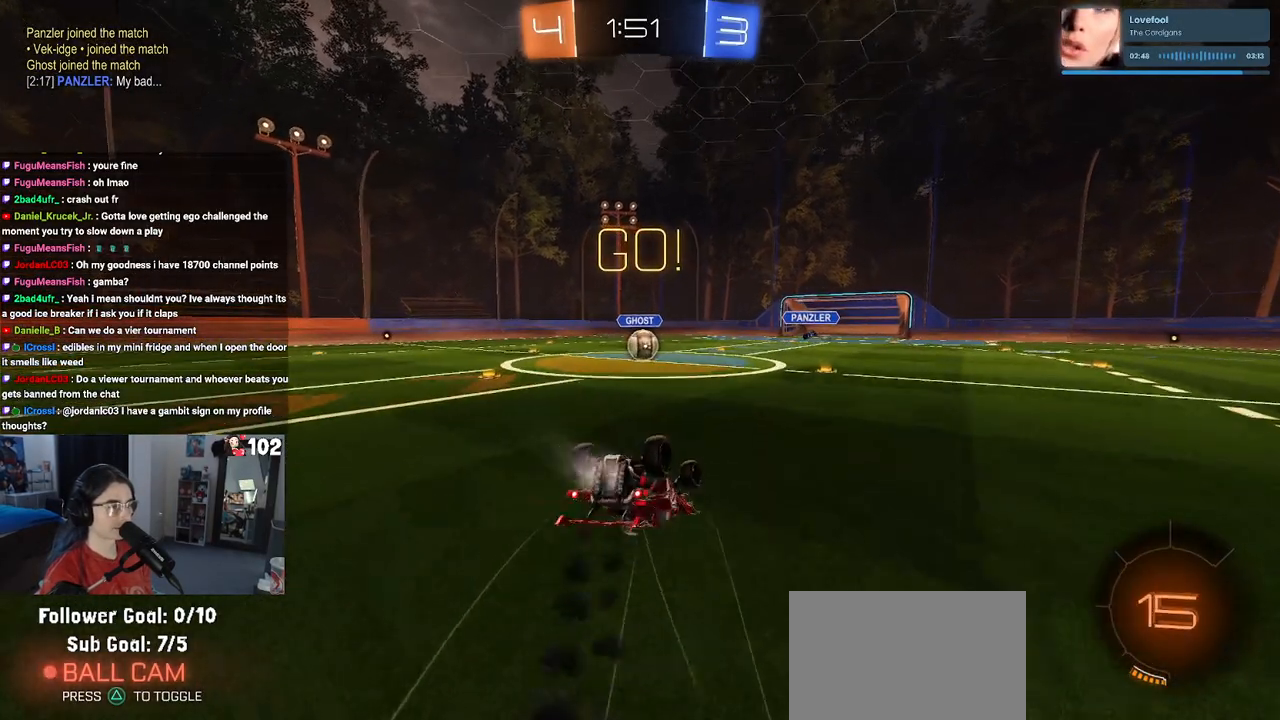
{"buttons": ["SQUARE", "R1", "R2"], "left_stick": "down-left", "right_stick": "center", "events": []}
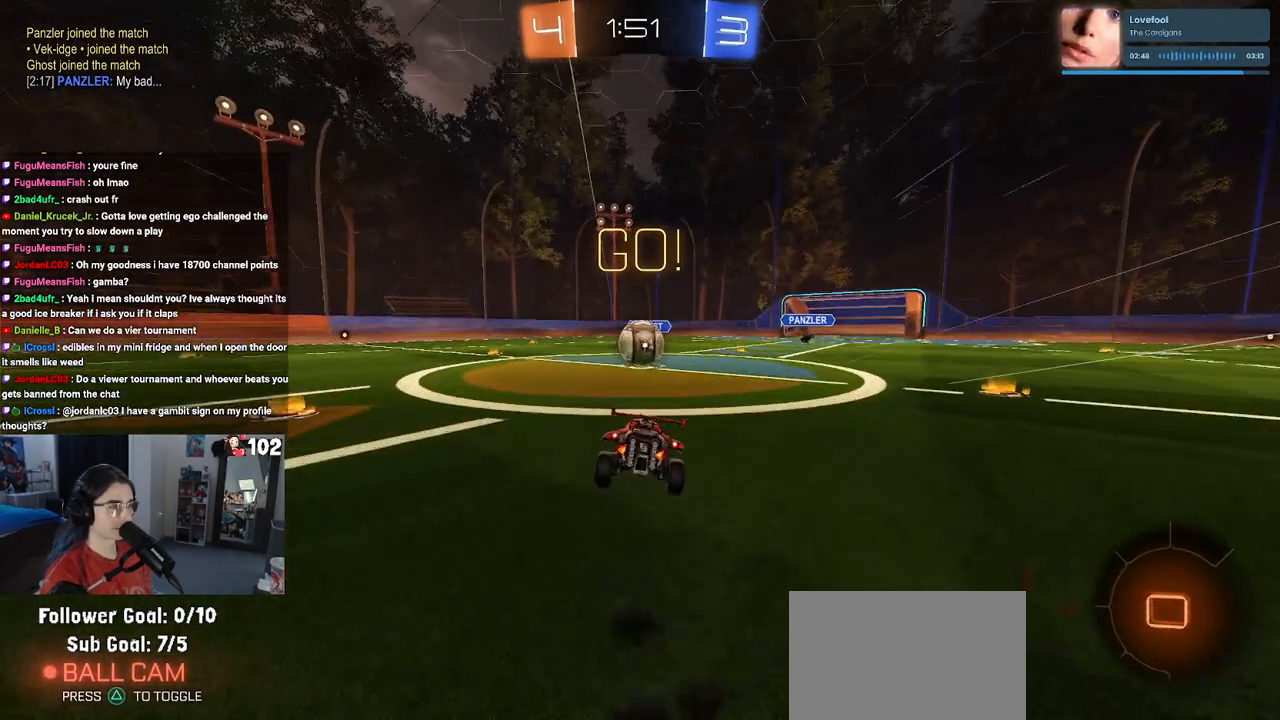
{"buttons": ["CROSS", "R2"], "left_stick": "up", "right_stick": "center", "events": [[17, "R1", "up"], [33, "SQUARE", "up"], [50, "left_stick", "center"], [117, "left_stick", "right"], [217, "left_stick", "up-right"], [250, "CROSS", "down"], [367, "left_stick", "up"], [400, "CROSS", "up"], [467, "CROSS", "down"]]}
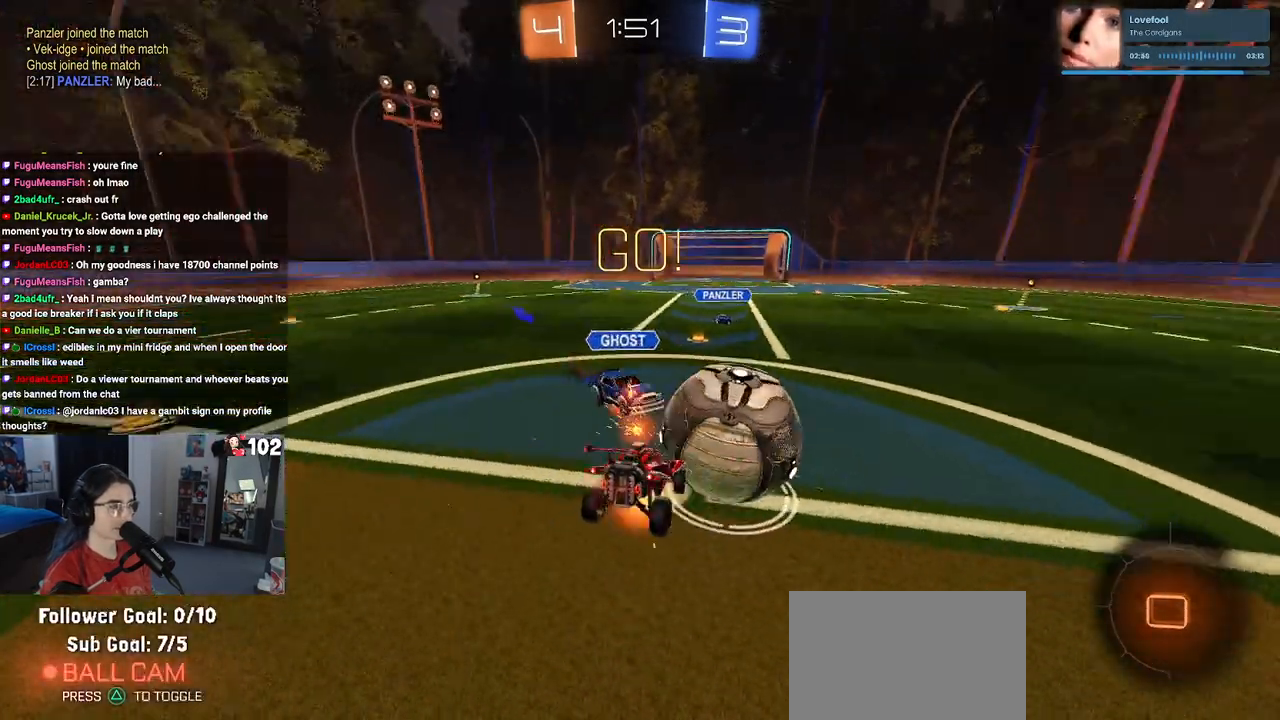
{"buttons": ["SQUARE", "R2"], "left_stick": "down-left", "right_stick": "center", "events": [[33, "left_stick", "left"], [83, "left_stick", "down"], [133, "CROSS", "up"], [267, "SQUARE", "down"], [433, "left_stick", "down-left"]]}
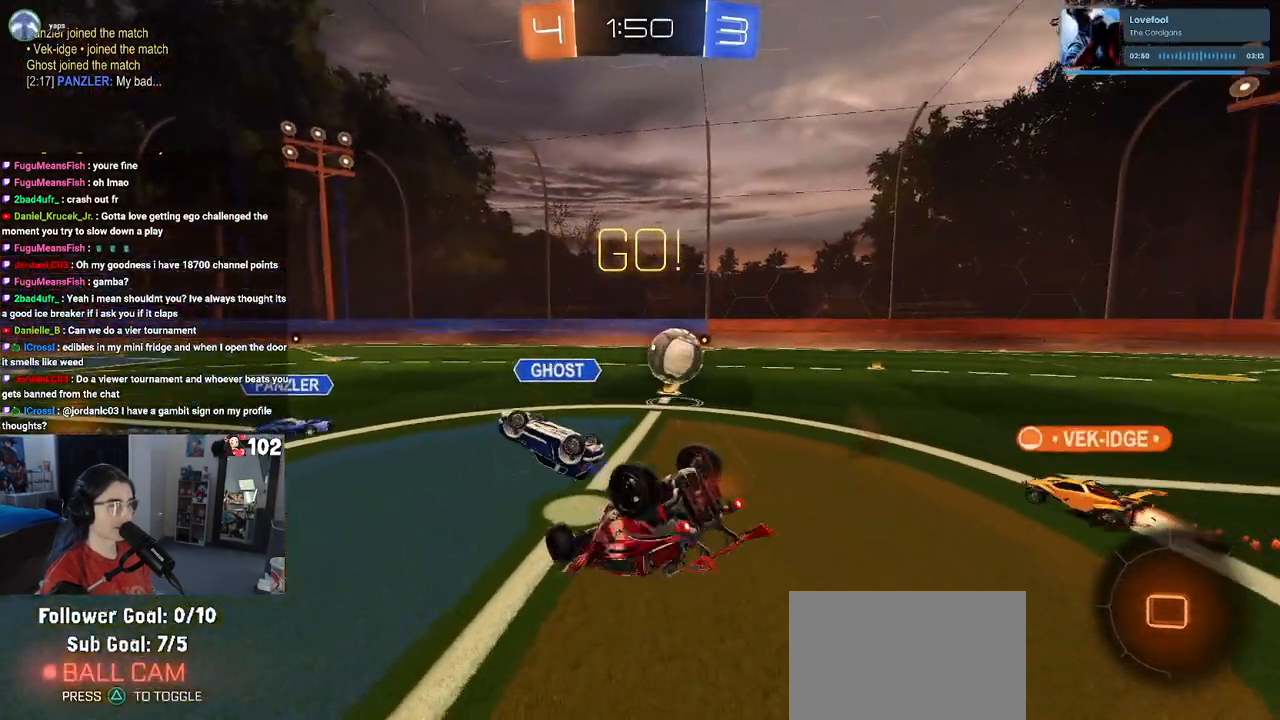
{"buttons": ["R2"], "left_stick": "left", "right_stick": "center", "events": [[100, "left_stick", "left"], [383, "SQUARE", "up"]]}
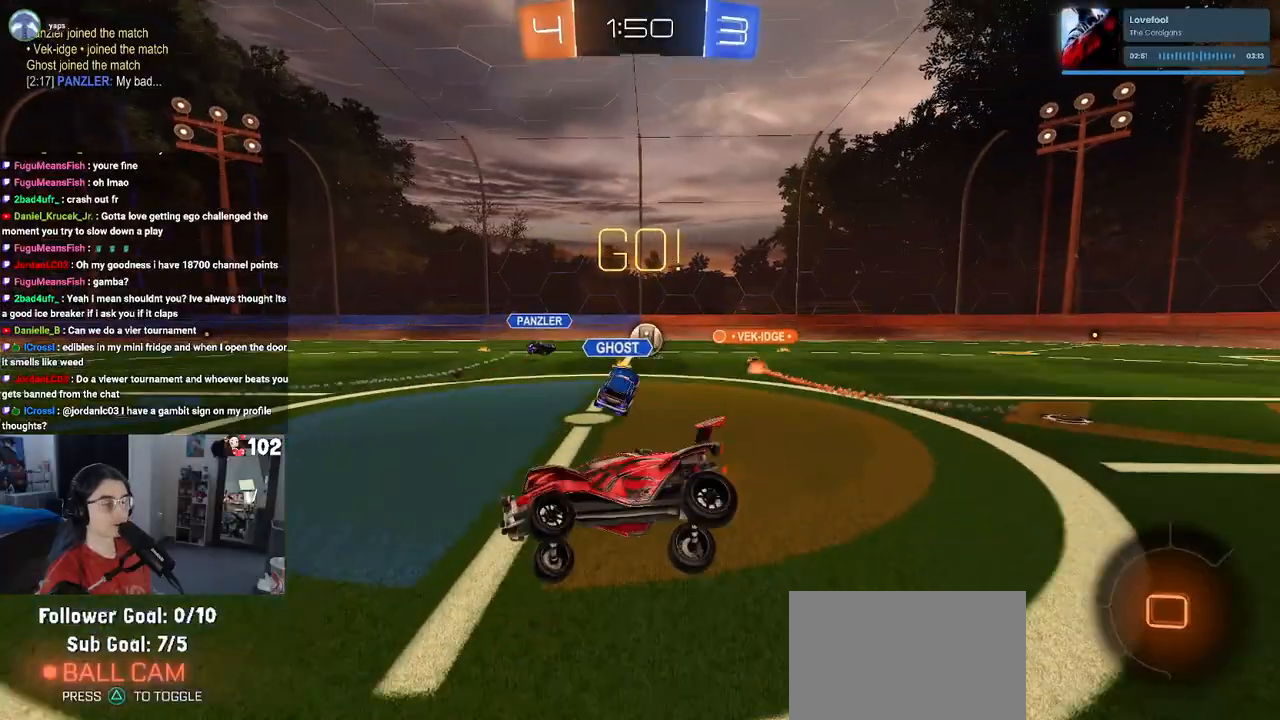
{"buttons": ["R2"], "left_stick": "left", "right_stick": "center", "events": []}
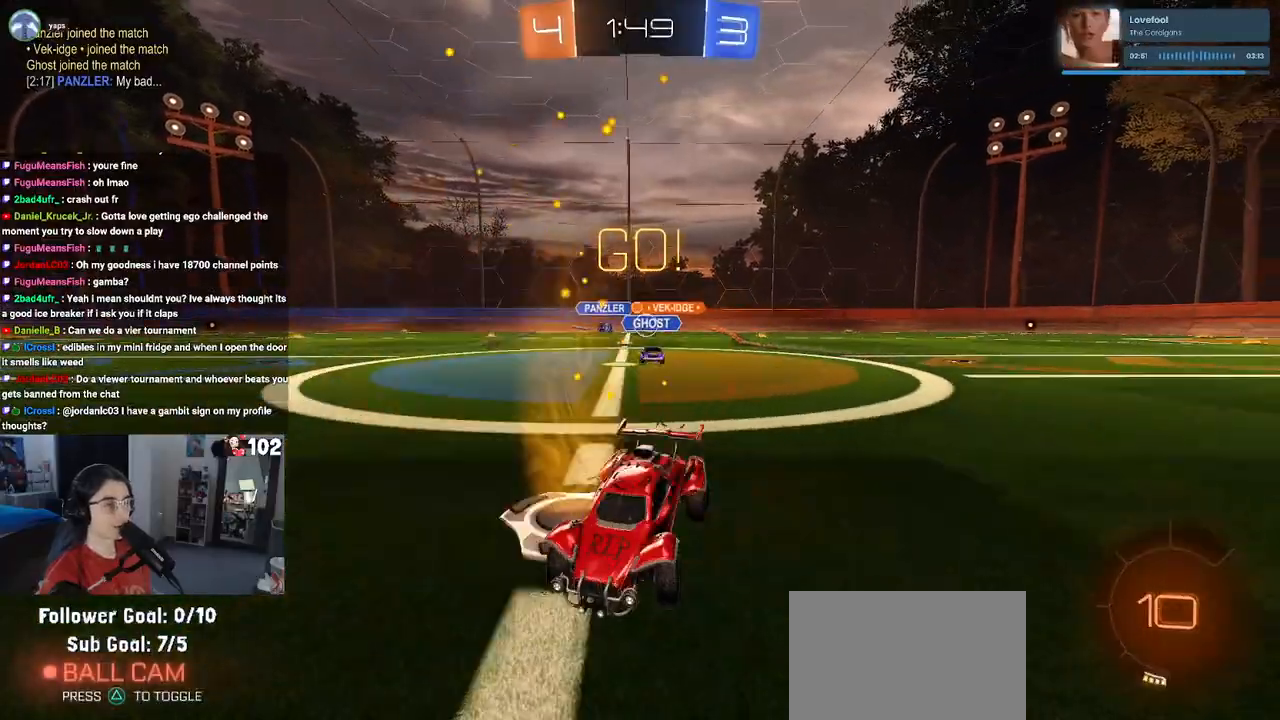
{"buttons": ["R1", "R2"], "left_stick": "center", "right_stick": "center", "events": [[200, "TRIANGLE", "down"], [250, "R1", "down"], [317, "TRIANGLE", "up"], [500, "left_stick", "center"]]}
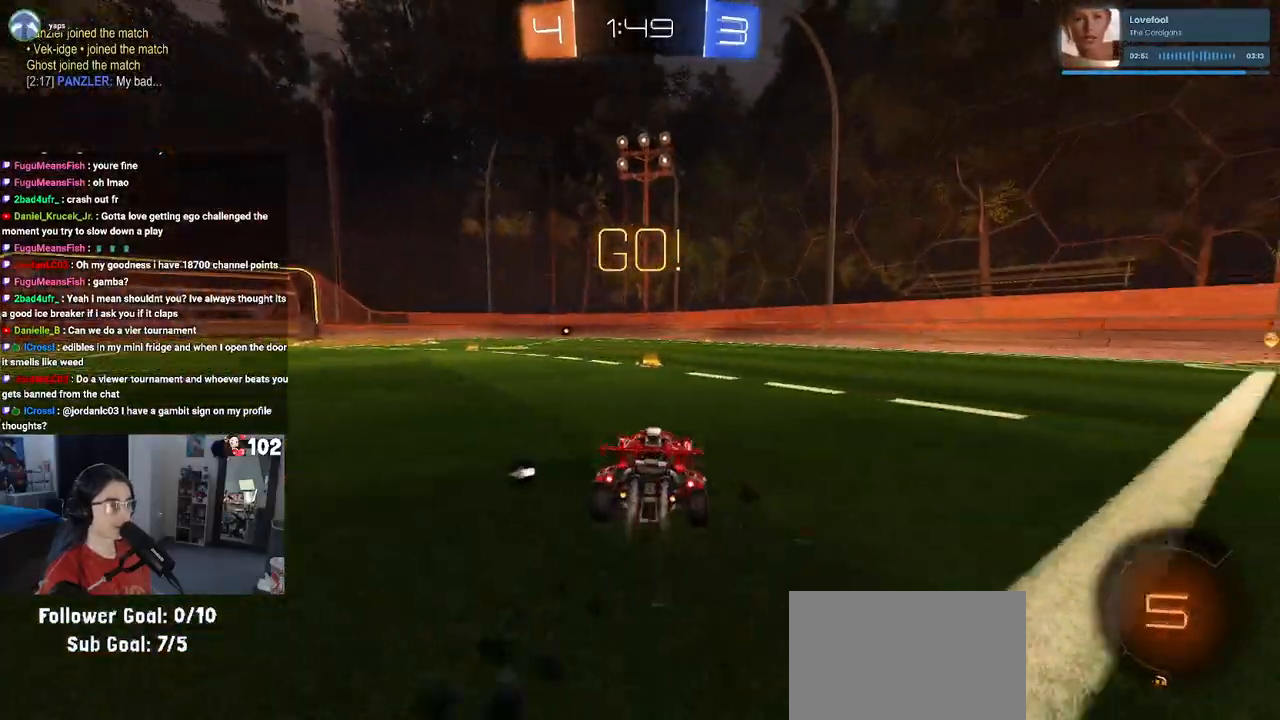
{"buttons": ["SQUARE", "R1", "R2"], "left_stick": "down", "right_stick": "center", "events": [[67, "left_stick", "right"], [167, "CROSS", "down"], [200, "left_stick", "up"], [250, "CROSS", "up"], [267, "left_stick", "up-left"], [300, "CROSS", "down"], [367, "SQUARE", "down"], [417, "CROSS", "up"], [417, "left_stick", "down"]]}
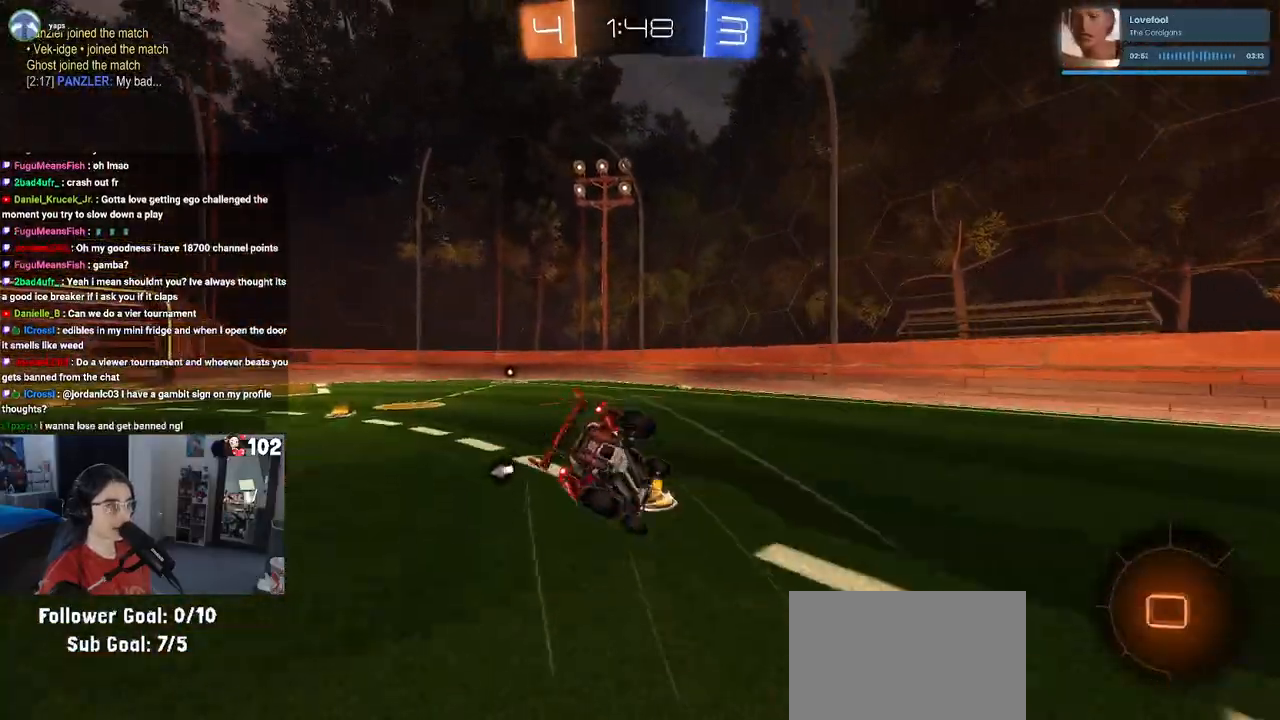
{"buttons": ["SQUARE", "R1", "R2"], "left_stick": "down-left", "right_stick": "center", "events": [[183, "left_stick", "down-left"]]}
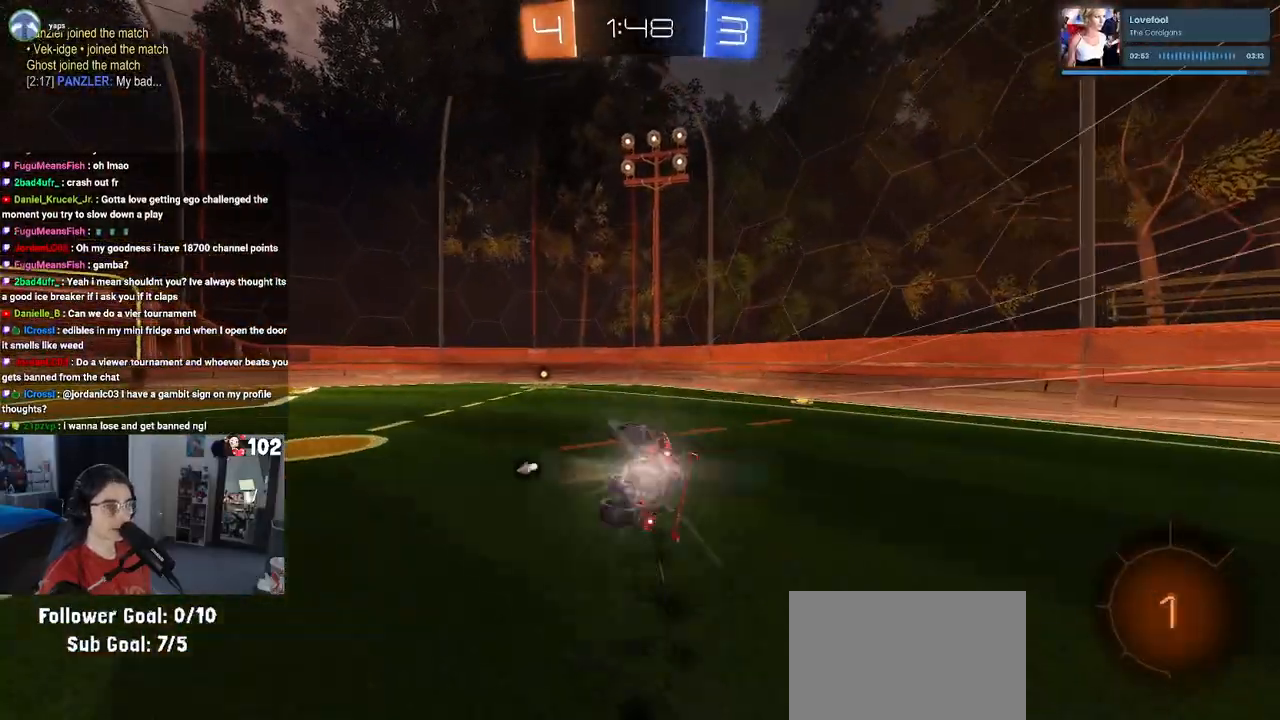
{"buttons": ["R2"], "left_stick": "center", "right_stick": "center", "events": [[267, "left_stick", "down-right"], [333, "SQUARE", "up"], [367, "R1", "up"], [383, "left_stick", "center"]]}
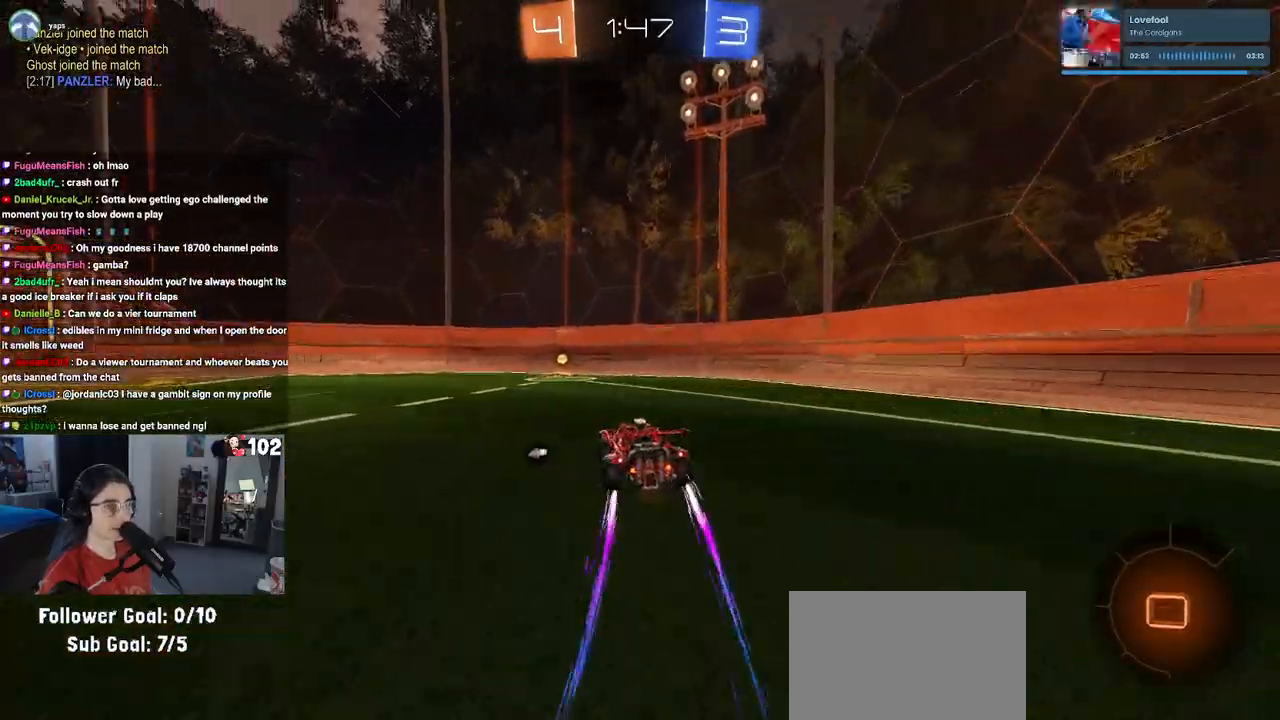
{"buttons": ["SQUARE", "R2"], "left_stick": "left", "right_stick": "center", "events": [[200, "TRIANGLE", "down"], [233, "left_stick", "right"], [283, "TRIANGLE", "up"], [350, "left_stick", "center"], [400, "left_stick", "up-left"], [467, "SQUARE", "down"], [467, "left_stick", "left"]]}
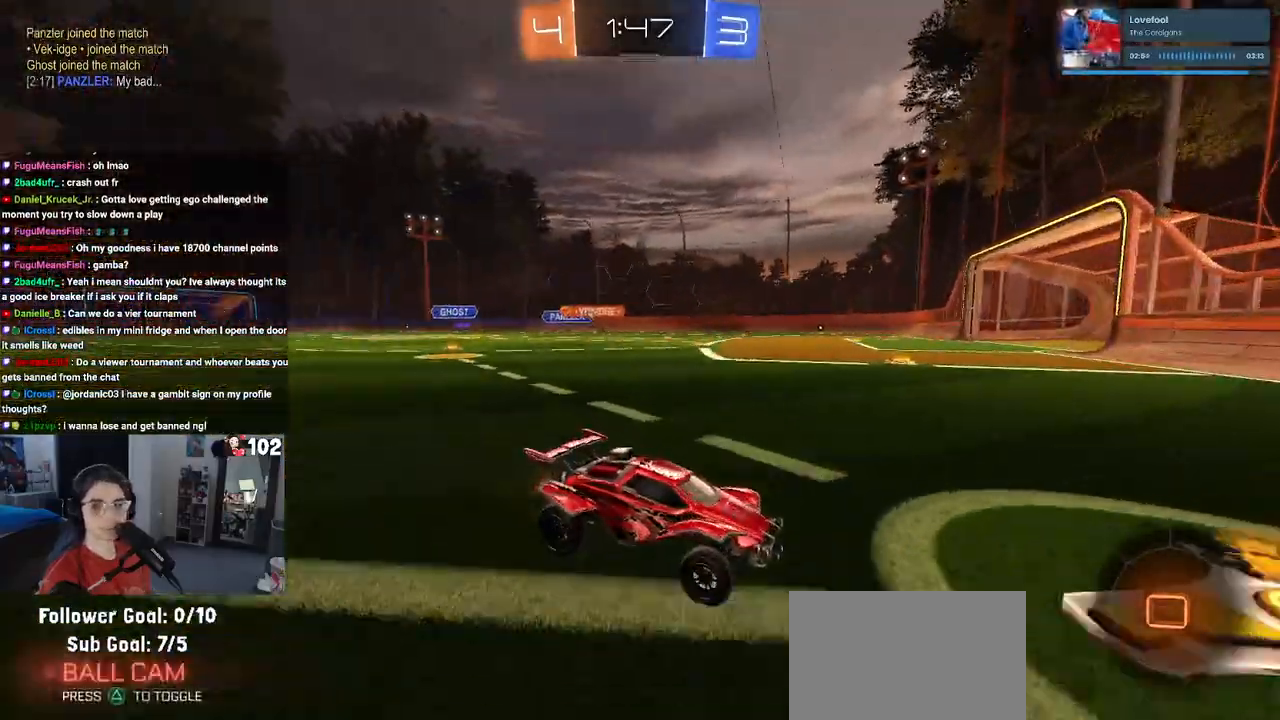
{"buttons": ["R2"], "left_stick": "left", "right_stick": "center", "events": [[50, "SQUARE", "up"]]}
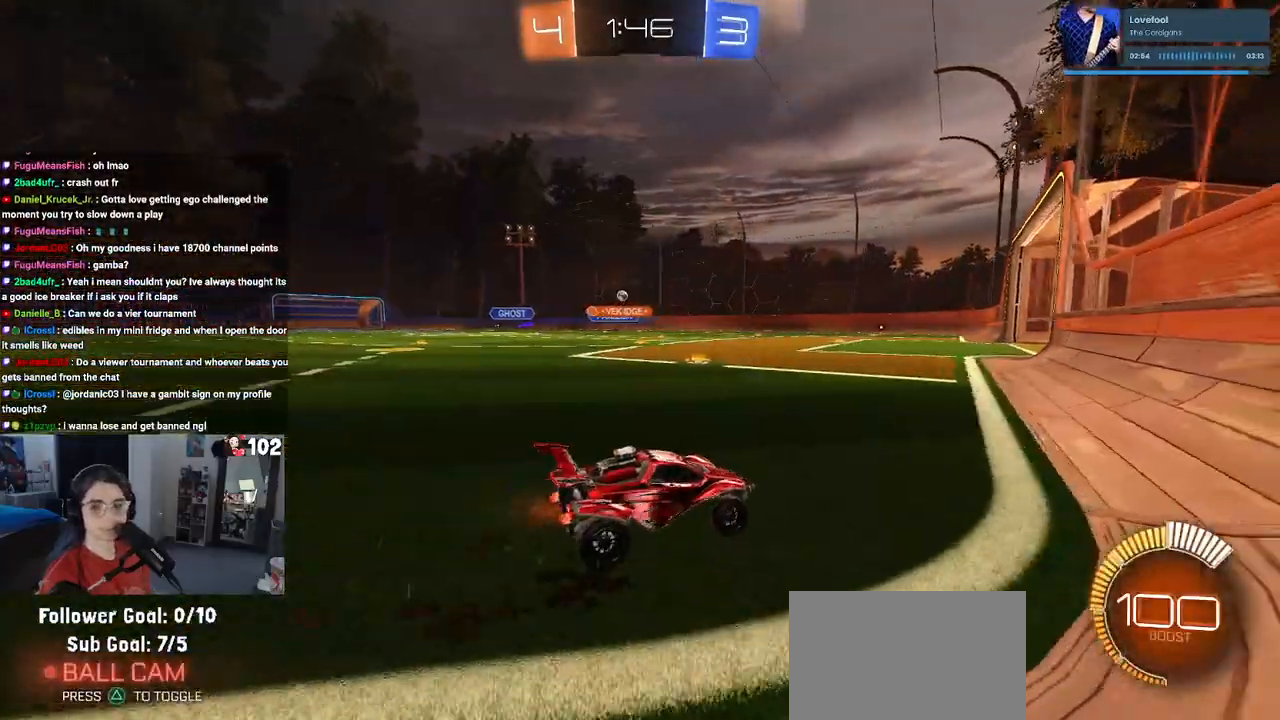
{"buttons": ["R2"], "left_stick": "left", "right_stick": "center", "events": []}
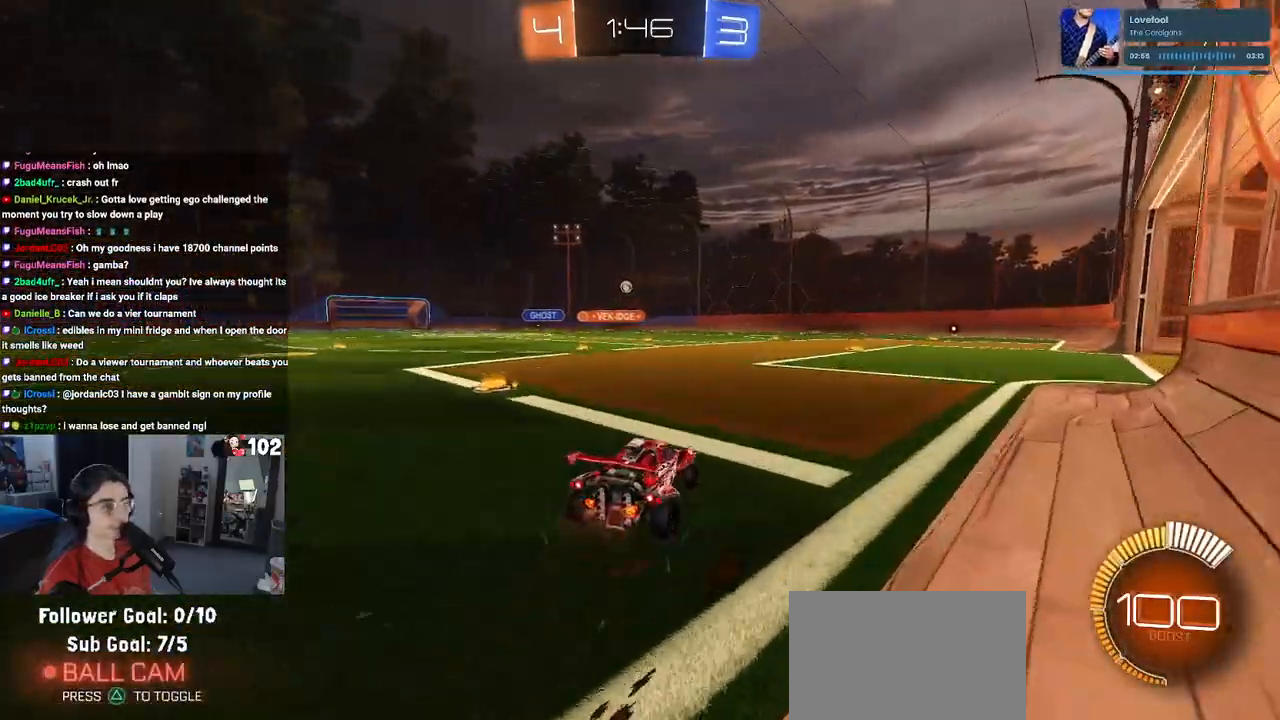
{"buttons": ["R2"], "left_stick": "down-right", "right_stick": "center", "events": [[367, "left_stick", "center"], [433, "left_stick", "down-right"]]}
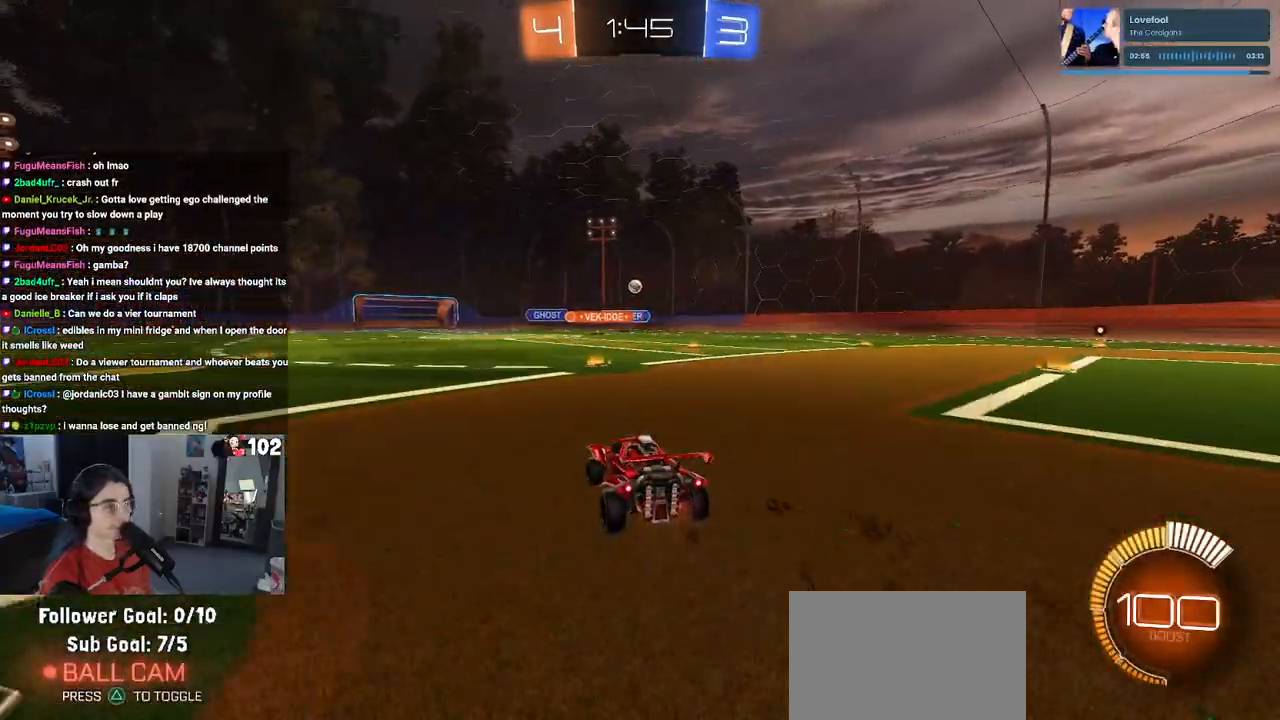
{"buttons": ["R2"], "left_stick": "right", "right_stick": "center", "events": [[100, "left_stick", "center"], [367, "left_stick", "right"]]}
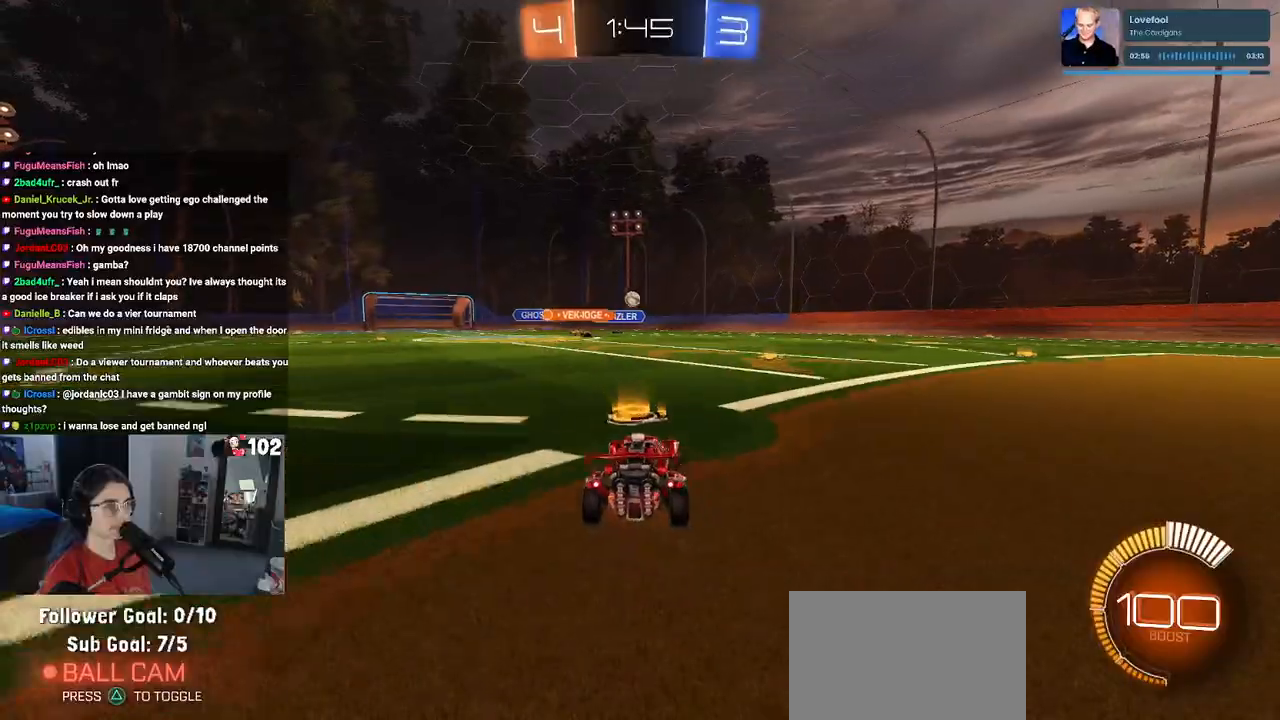
{"buttons": ["R2"], "left_stick": "left", "right_stick": "center", "events": [[83, "left_stick", "center"], [467, "left_stick", "left"]]}
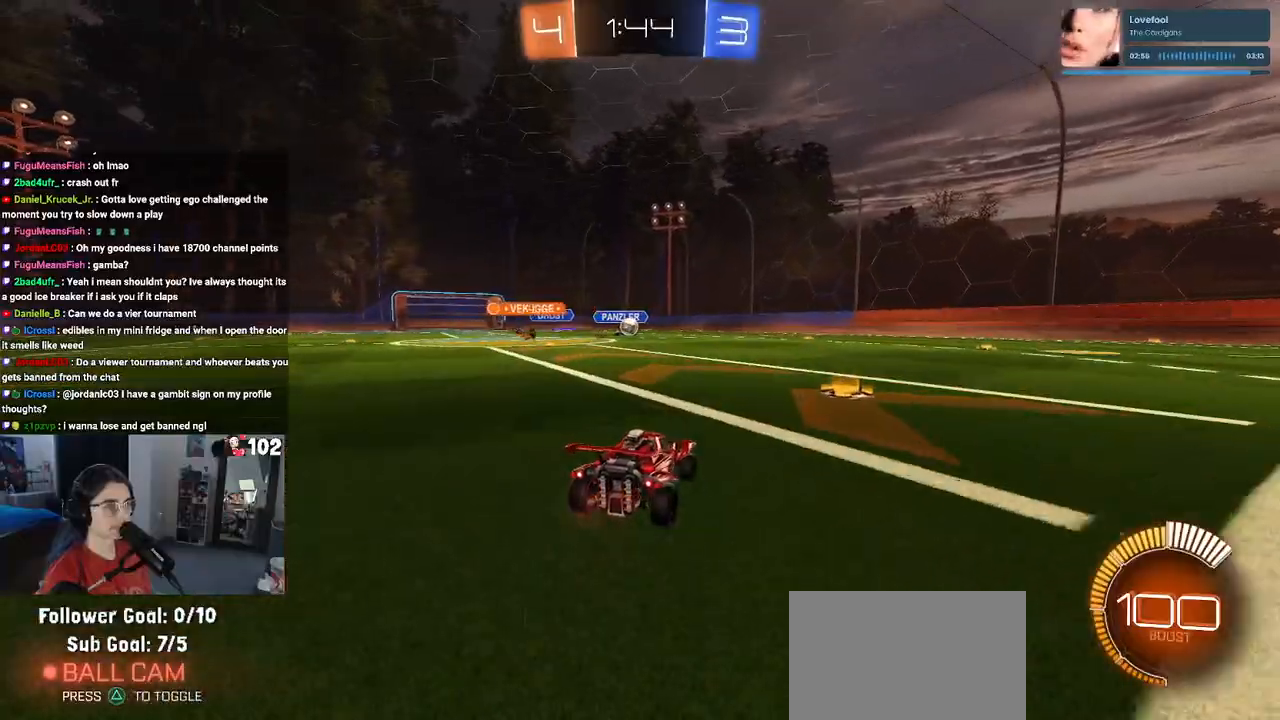
{"buttons": ["R1", "R2"], "left_stick": "center", "right_stick": "center", "events": [[67, "left_stick", "center"], [333, "R1", "down"]]}
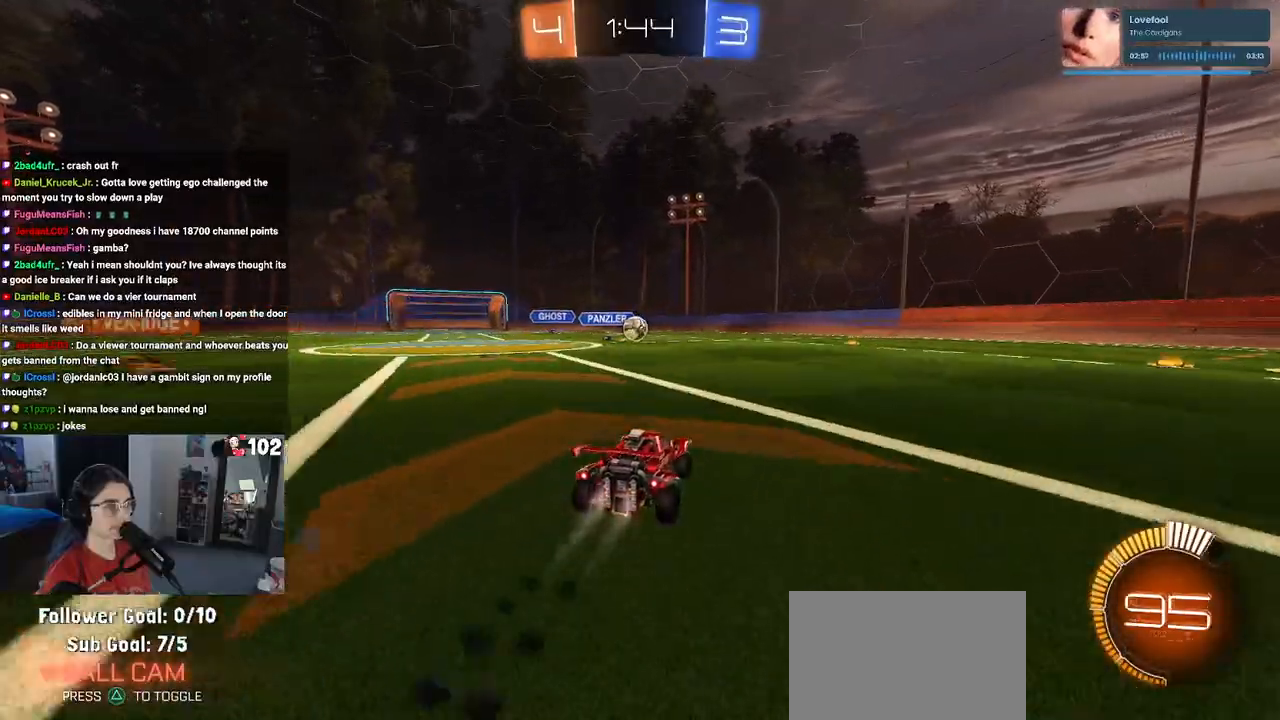
{"buttons": ["R2"], "left_stick": "center", "right_stick": "center", "events": [[400, "left_stick", "left"], [417, "R1", "up"], [500, "left_stick", "center"]]}